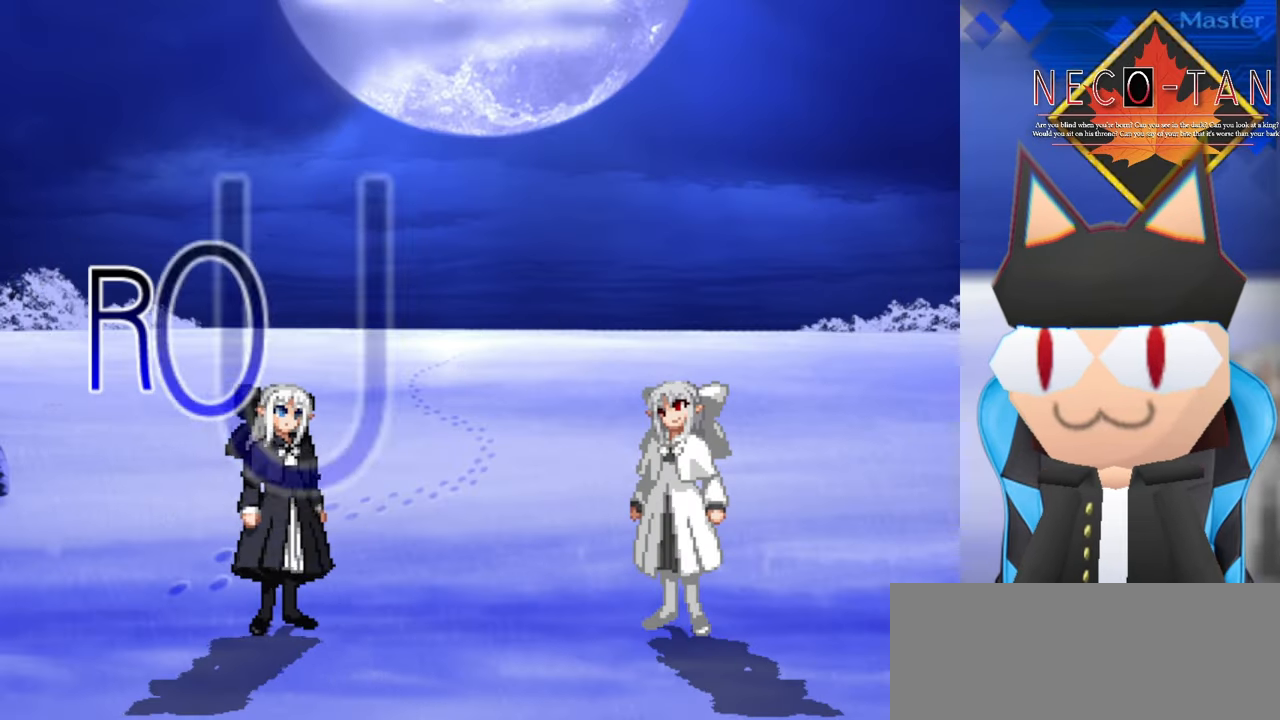
Gameplay with a controller (arcade stick); each line is a JSON object with the inputs held at the frame after it. "events" lists button and stick changes between this image and that frame as [ms after this image, input, new state], when the widget could be followed in between. Not read: L3 R3 other_buttons.
{"buttons": [], "left_stick": "right", "events": [[84, "left_stick", "right"], [250, "left_stick", "left"], [434, "left_stick", "center"], [484, "left_stick", "right"]]}
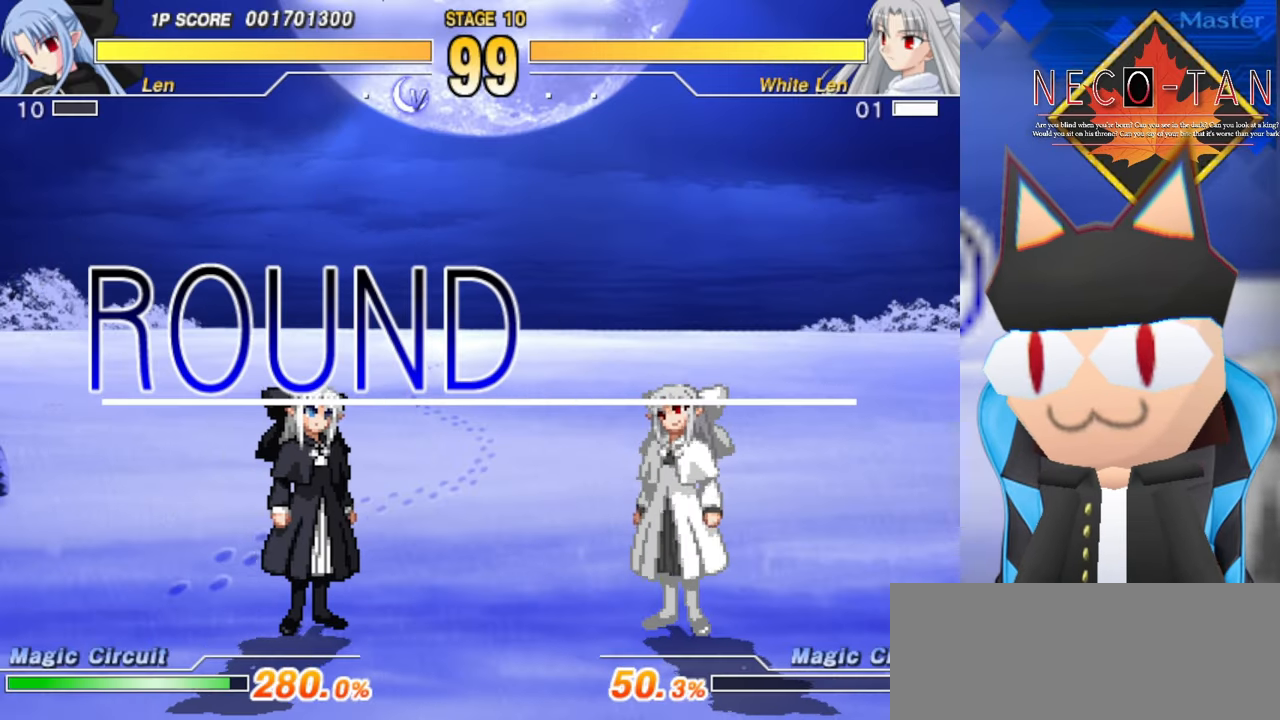
{"buttons": [], "left_stick": "right", "events": [[100, "left_stick", "center"], [150, "left_stick", "left"], [284, "left_stick", "center"], [350, "left_stick", "right"]]}
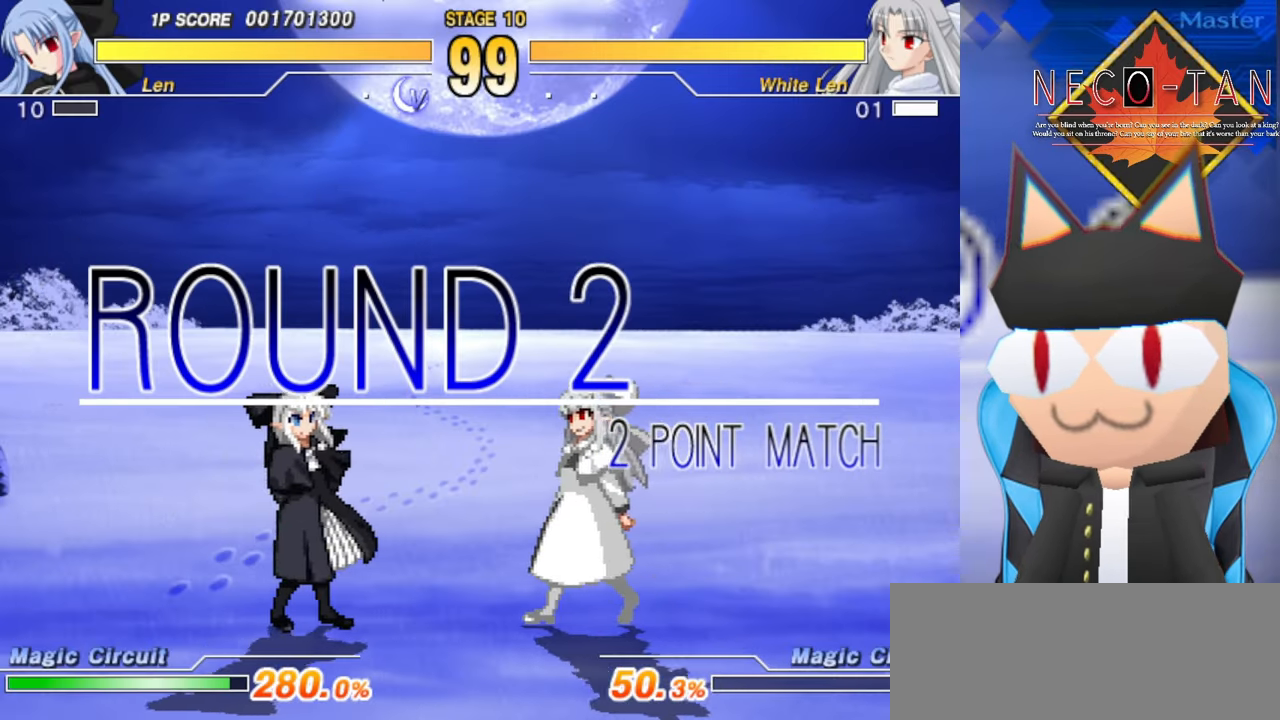
{"buttons": [], "left_stick": "up-right", "events": [[350, "left_stick", "up-right"]]}
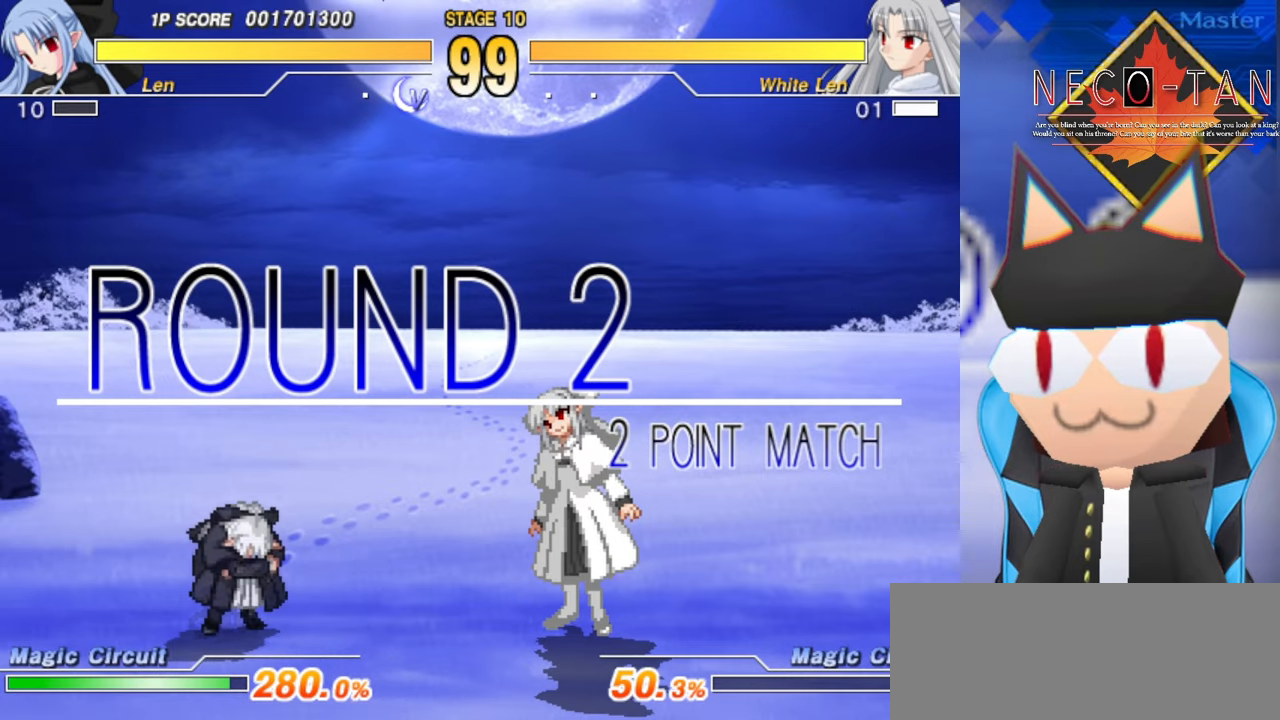
{"buttons": [], "left_stick": "up-right", "events": []}
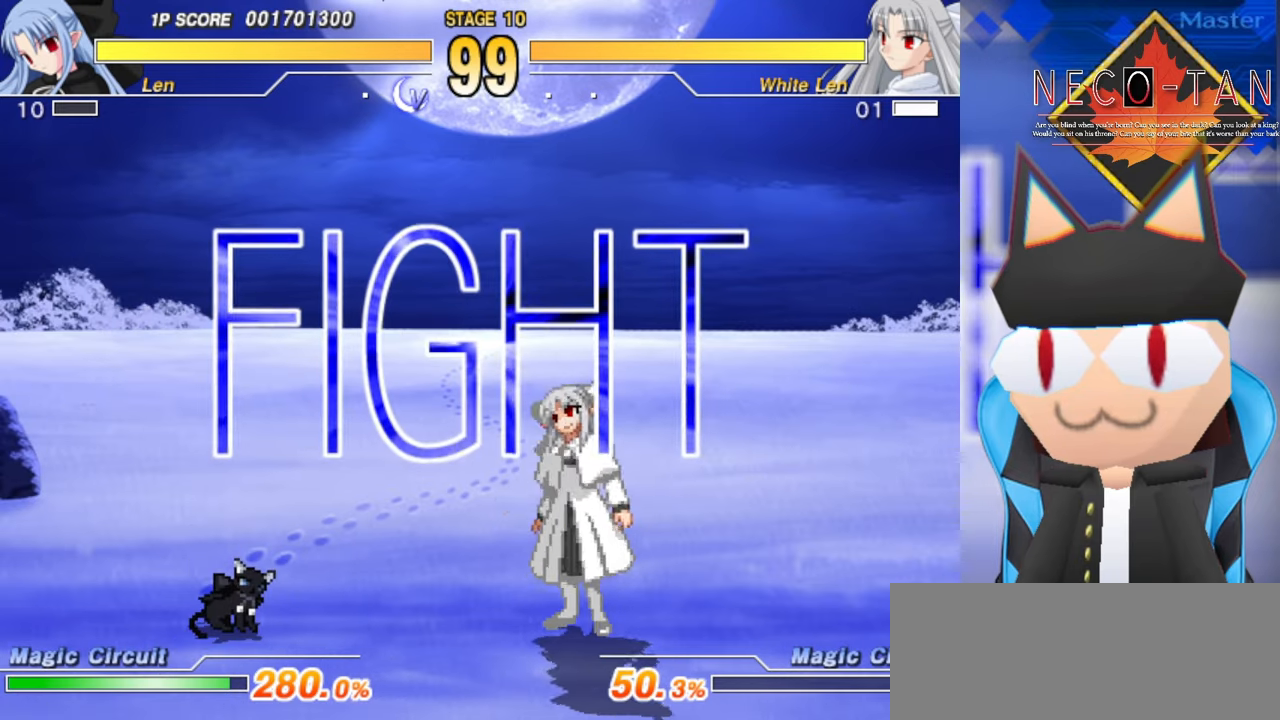
{"buttons": [], "left_stick": "up-right", "events": []}
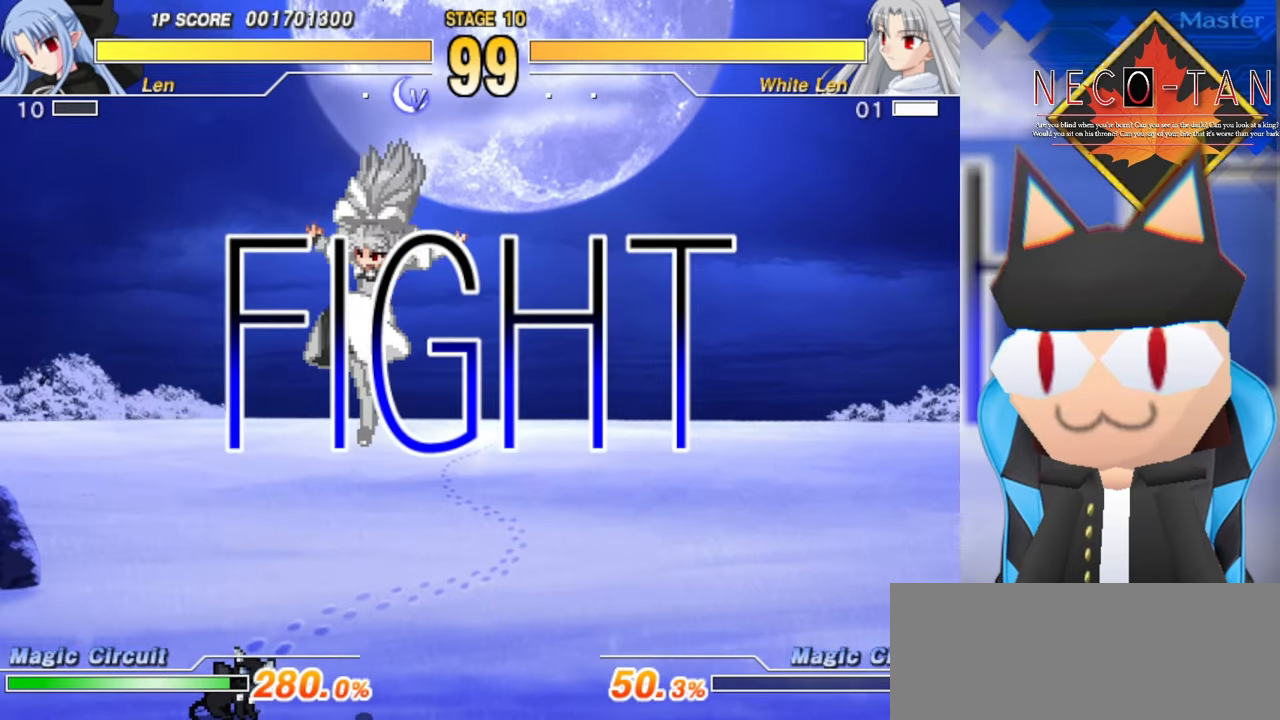
{"buttons": ["L2"], "left_stick": "up-right", "events": [[216, "L2", "down"], [300, "L2", "up"], [366, "L2", "down"]]}
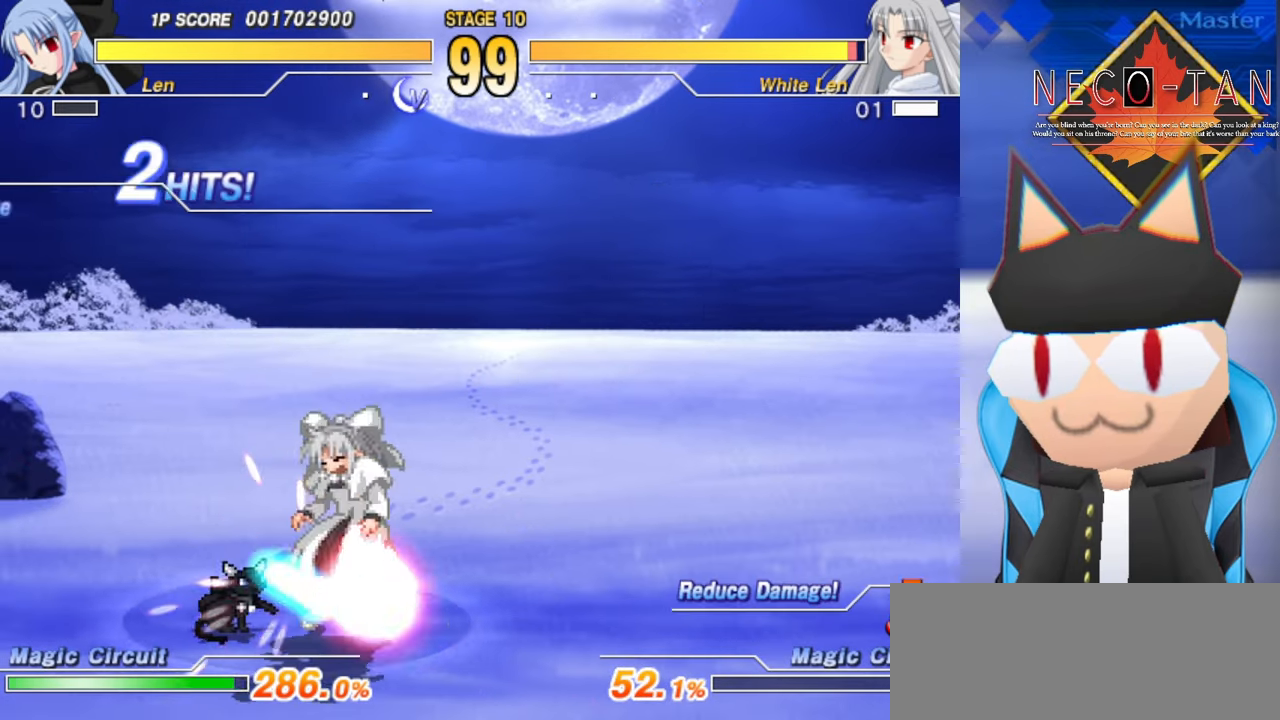
{"buttons": [], "left_stick": "center", "events": [[16, "L2", "up"], [33, "L2", "down"], [50, "CIRCLE", "down"], [83, "CIRCLE", "up"], [116, "L2", "up"], [150, "CIRCLE", "down"], [216, "CIRCLE", "up"], [216, "left_stick", "up-left"], [250, "CIRCLE", "down"], [316, "CIRCLE", "up"], [316, "left_stick", "left"], [400, "CIRCLE", "down"], [433, "left_stick", "center"], [483, "CIRCLE", "up"]]}
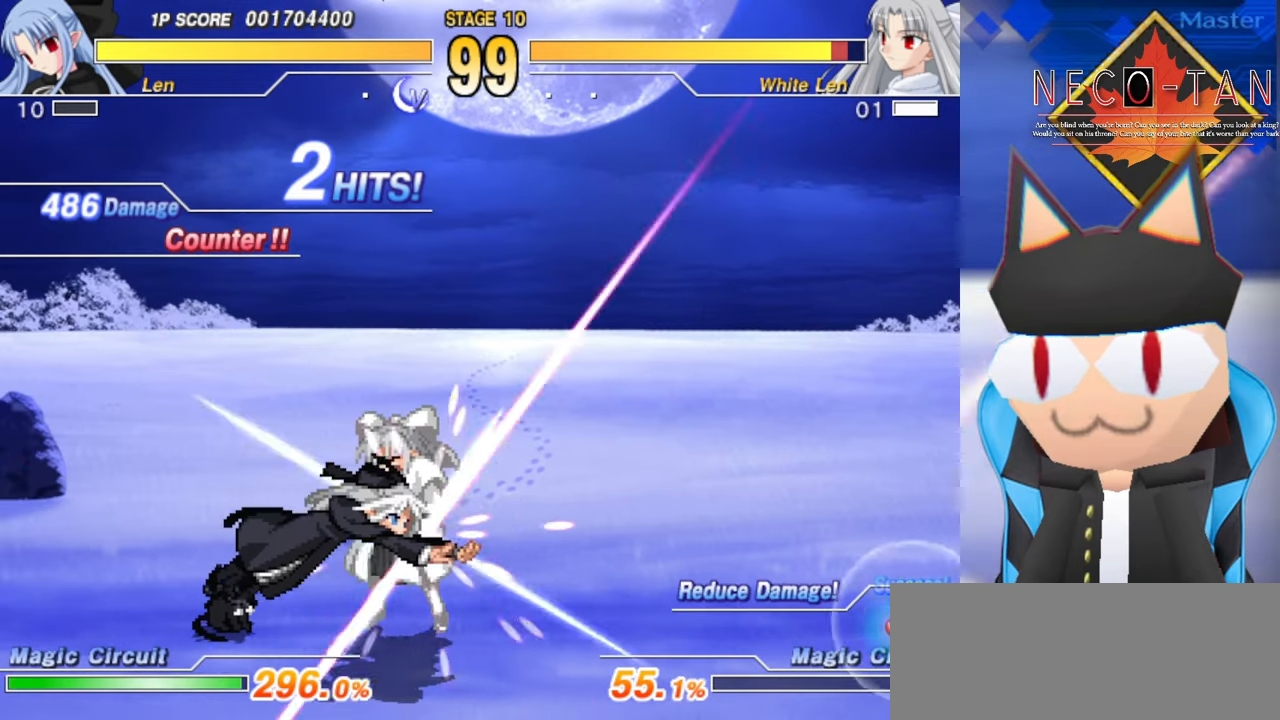
{"buttons": [], "left_stick": "center", "events": [[16, "CIRCLE", "down"], [116, "CIRCLE", "up"], [166, "CIRCLE", "down"], [266, "CIRCLE", "up"]]}
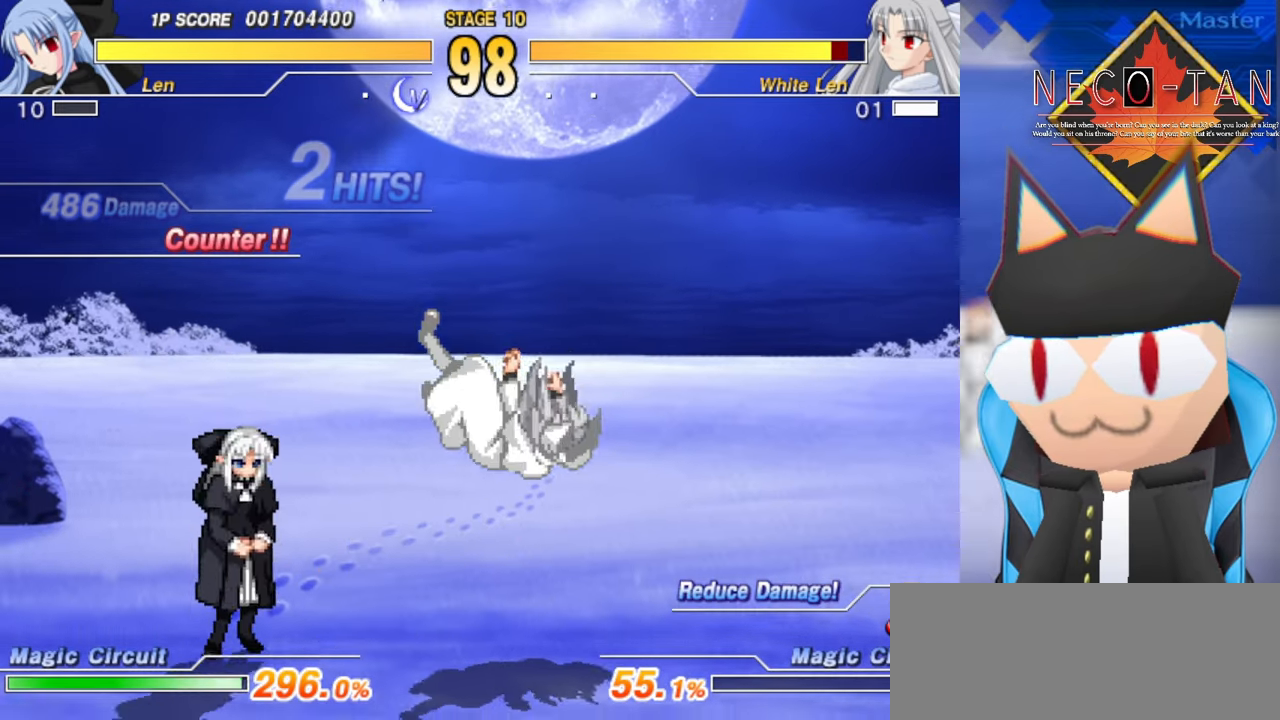
{"buttons": ["CIRCLE"], "left_stick": "center", "events": [[100, "left_stick", "left"], [333, "left_stick", "center"], [433, "CIRCLE", "down"]]}
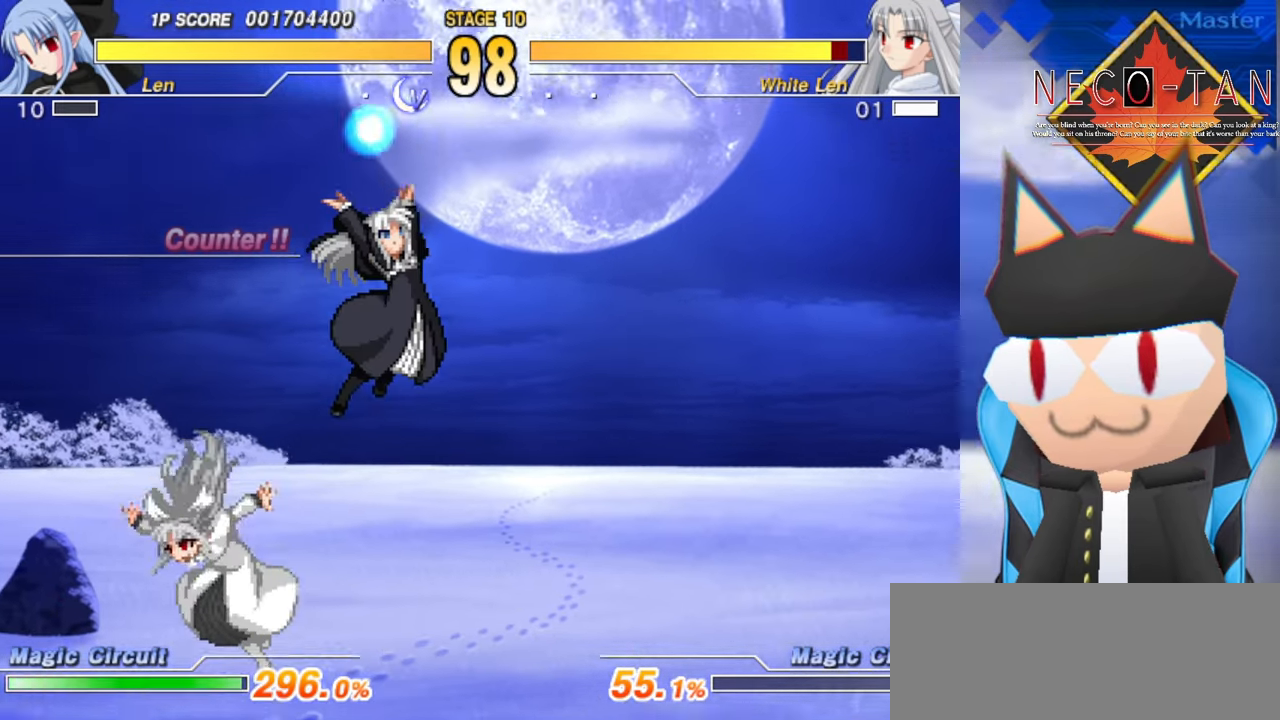
{"buttons": [], "left_stick": "center", "events": [[150, "CIRCLE", "up"], [283, "left_stick", "right"], [500, "left_stick", "center"]]}
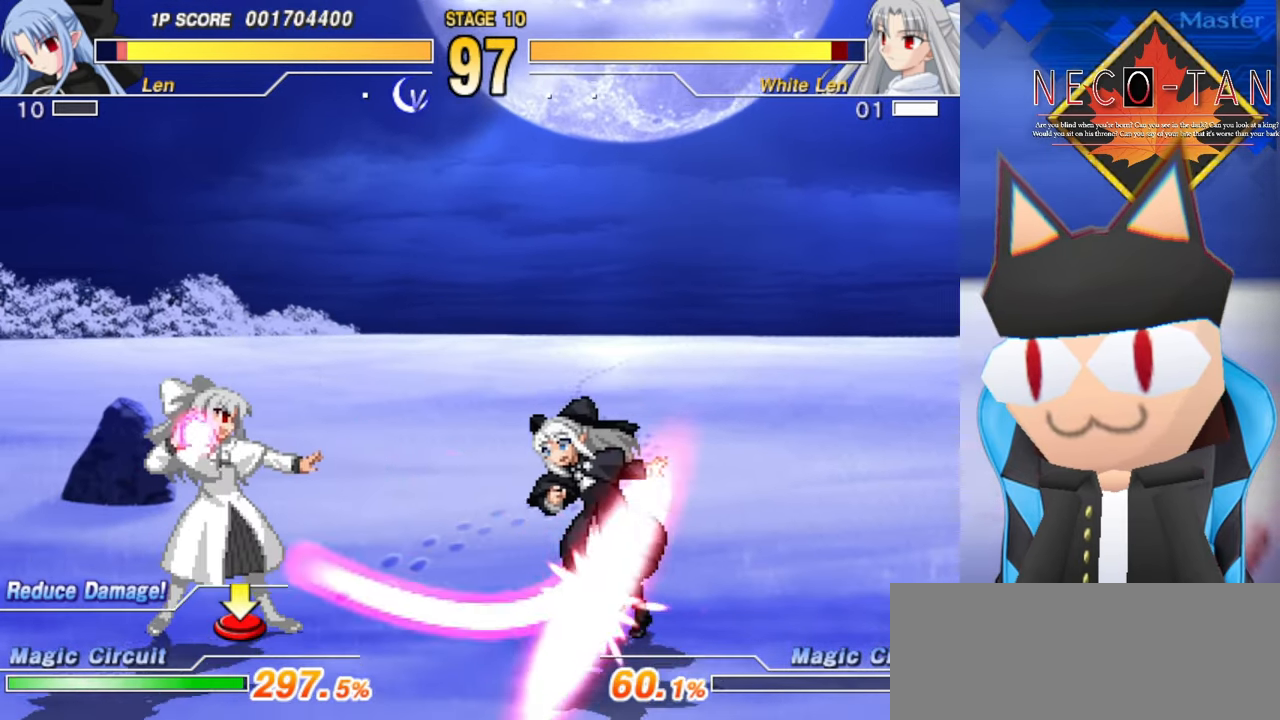
{"buttons": [], "left_stick": "center", "events": [[416, "CIRCLE", "down"], [483, "CIRCLE", "up"]]}
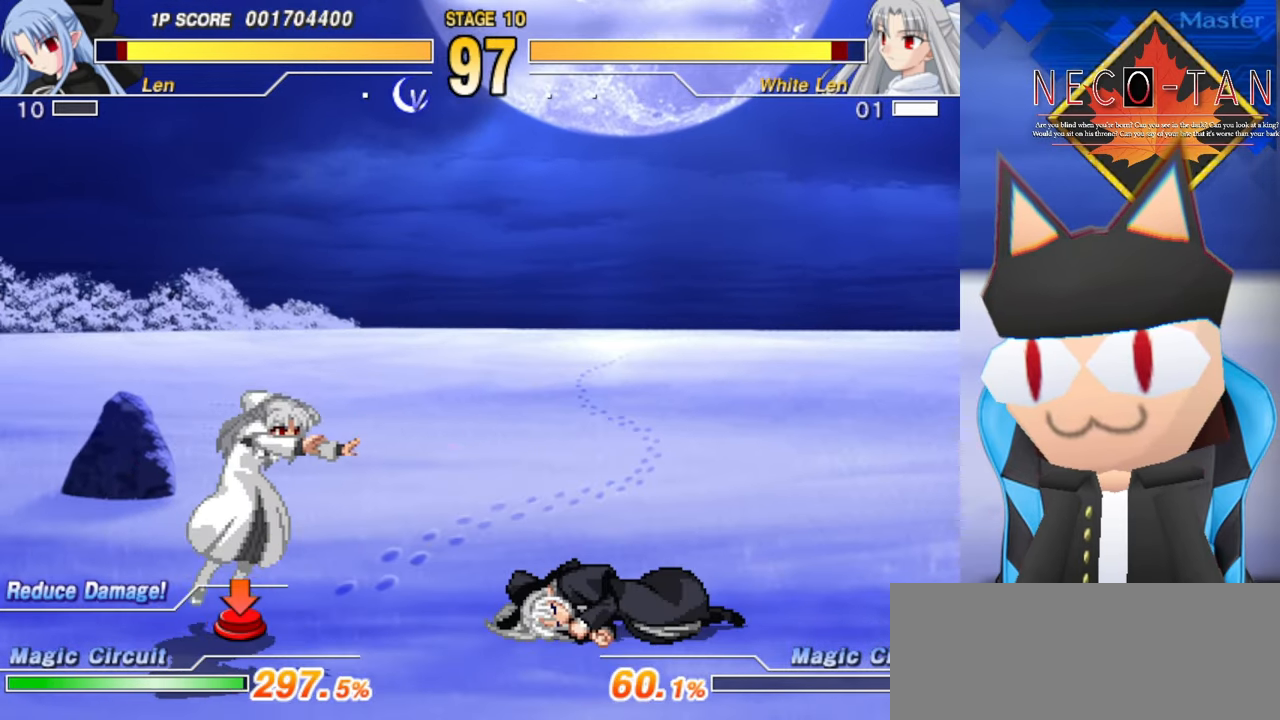
{"buttons": [], "left_stick": "left", "events": [[83, "left_stick", "left"], [116, "L2", "down"], [233, "L2", "up"]]}
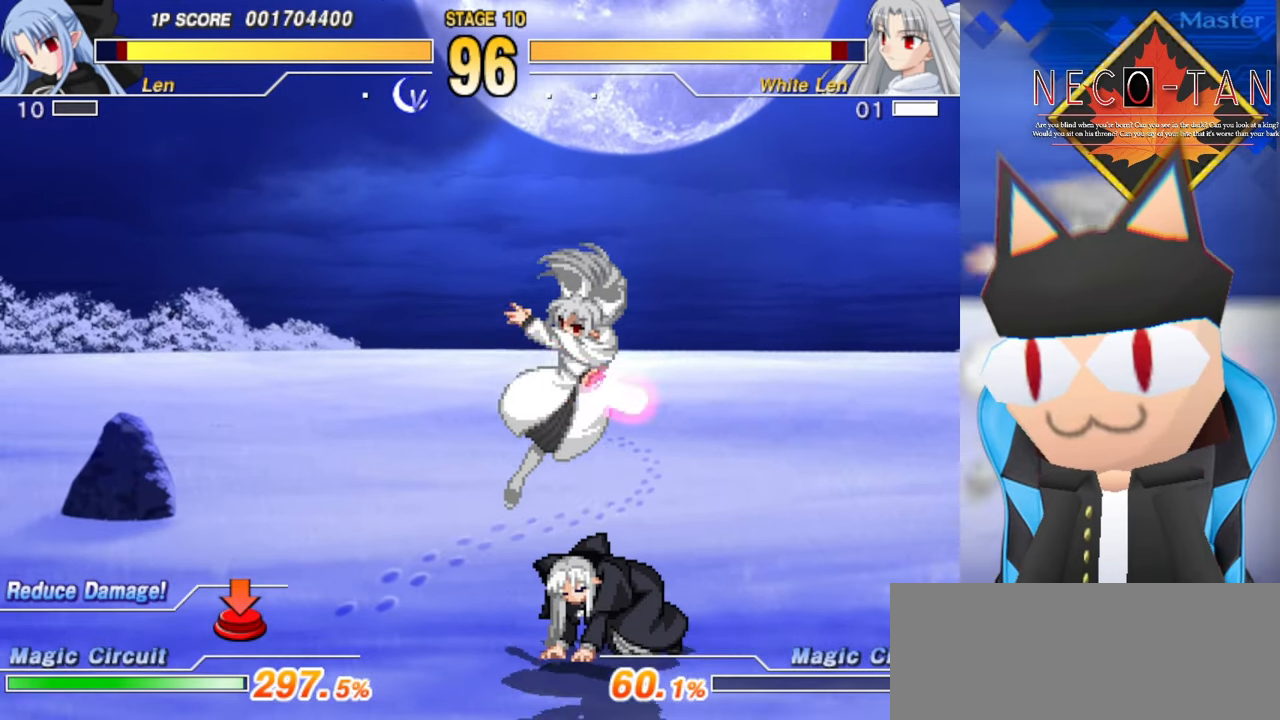
{"buttons": ["R2"], "left_stick": "left", "events": [[116, "L2", "down"], [216, "L2", "up"], [283, "L2", "down"], [400, "L2", "up"], [450, "R2", "down"]]}
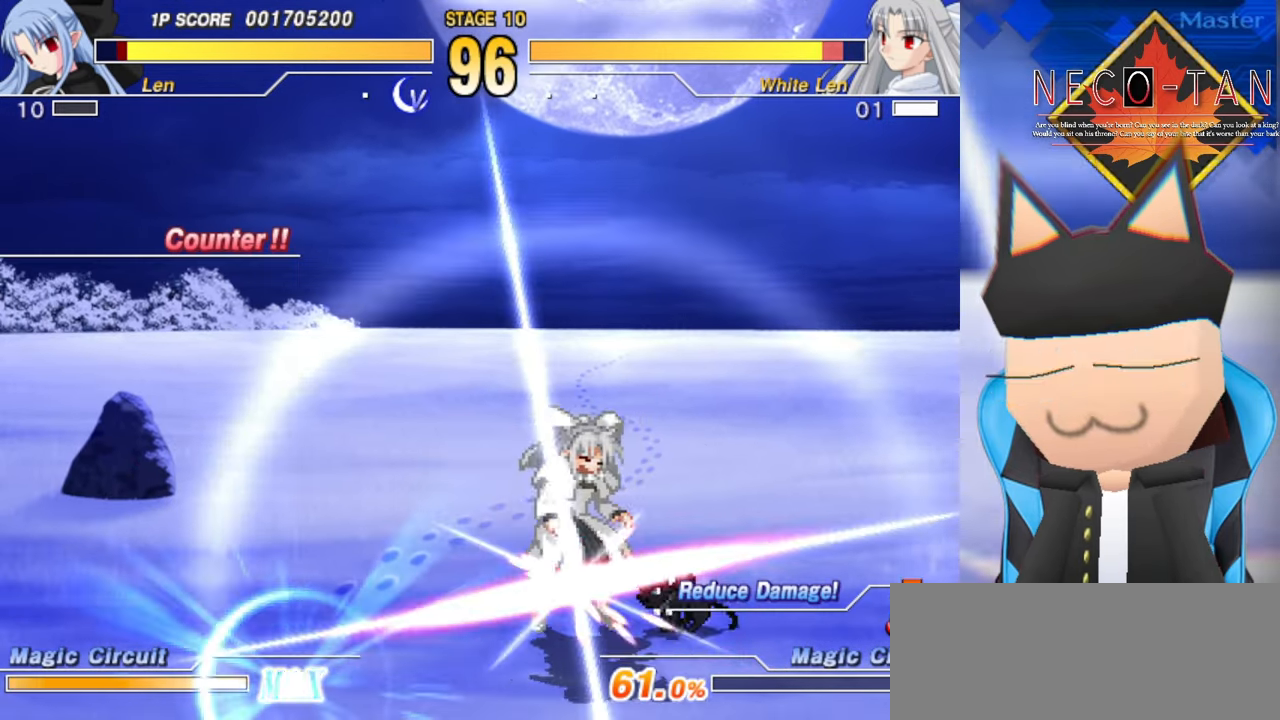
{"buttons": [], "left_stick": "center", "events": [[50, "R2", "up"], [50, "left_stick", "up-left"], [133, "CIRCLE", "down"], [200, "CIRCLE", "up"], [233, "left_stick", "up-right"], [250, "CIRCLE", "down"], [300, "left_stick", "right"], [316, "CIRCLE", "up"], [400, "CIRCLE", "down"], [400, "left_stick", "center"], [450, "CIRCLE", "up"]]}
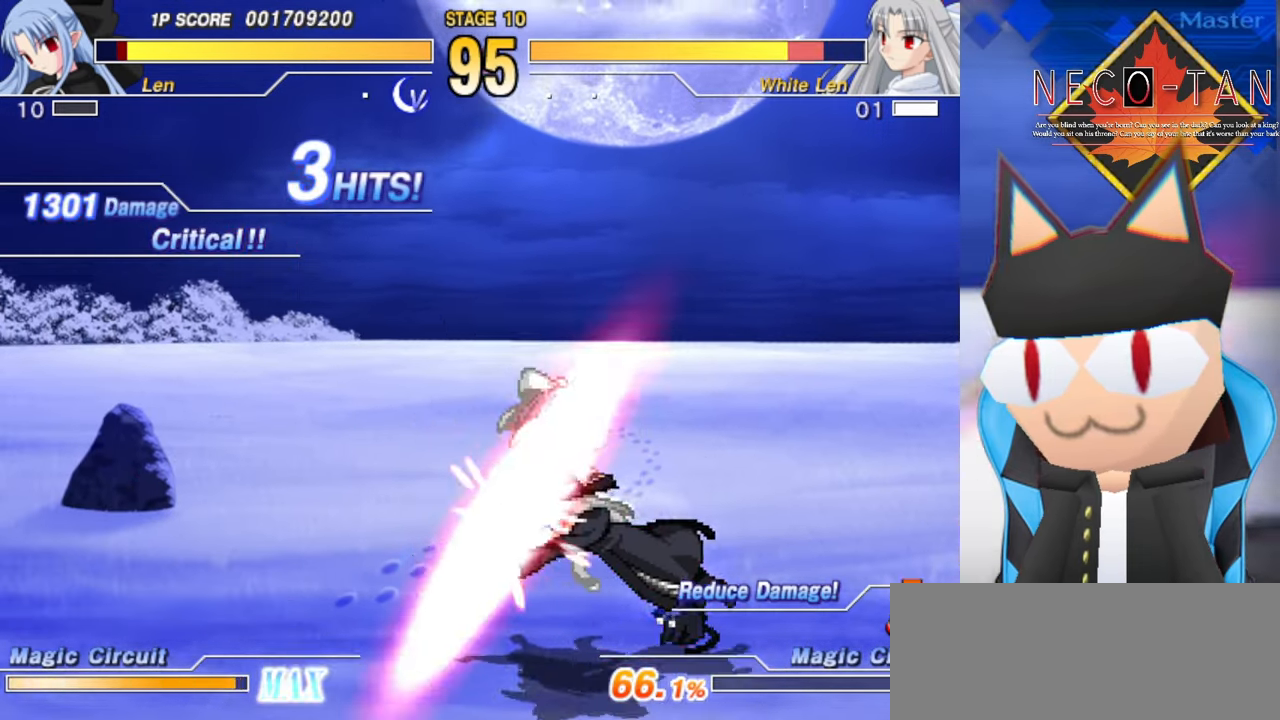
{"buttons": [], "left_stick": "left", "events": [[16, "CIRCLE", "down"], [66, "CIRCLE", "up"], [116, "CIRCLE", "down"], [184, "CIRCLE", "up"], [500, "left_stick", "left"]]}
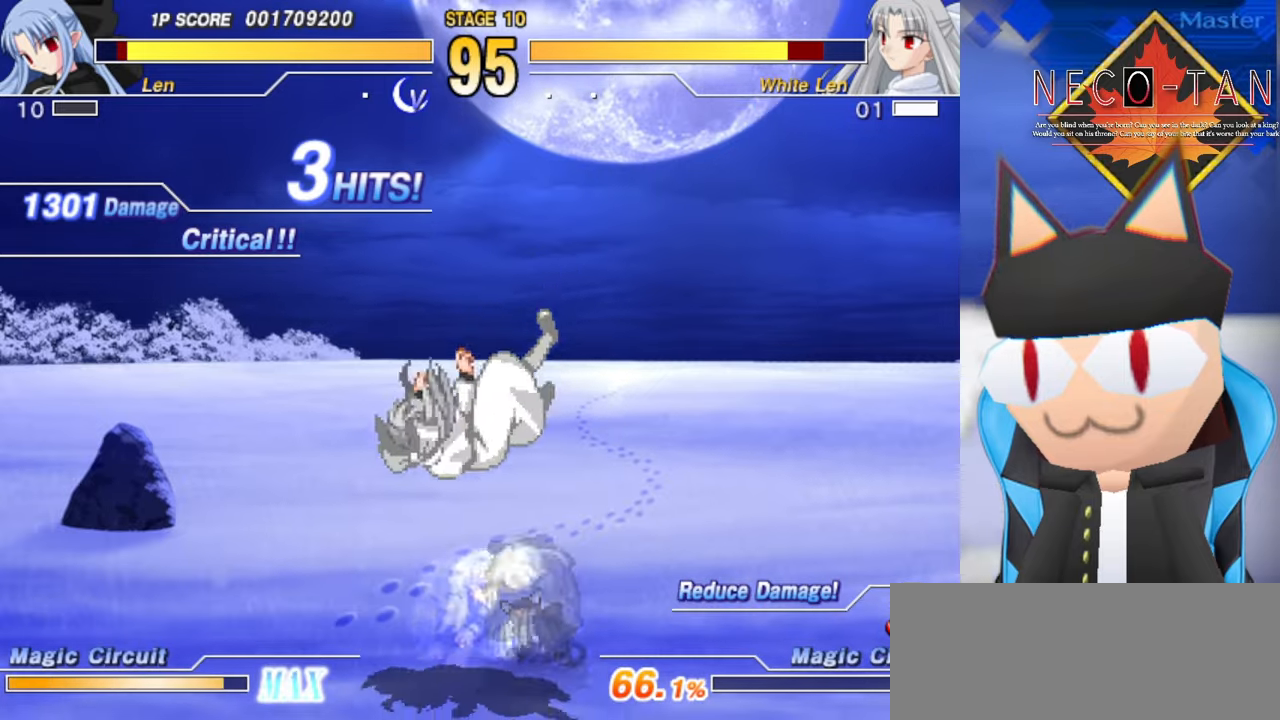
{"buttons": [], "left_stick": "center", "events": [[84, "left_stick", "up"], [134, "left_stick", "right"], [150, "CIRCLE", "down"], [184, "left_stick", "center"], [200, "CIRCLE", "up"], [284, "CIRCLE", "down"], [317, "CIRCLE", "up"]]}
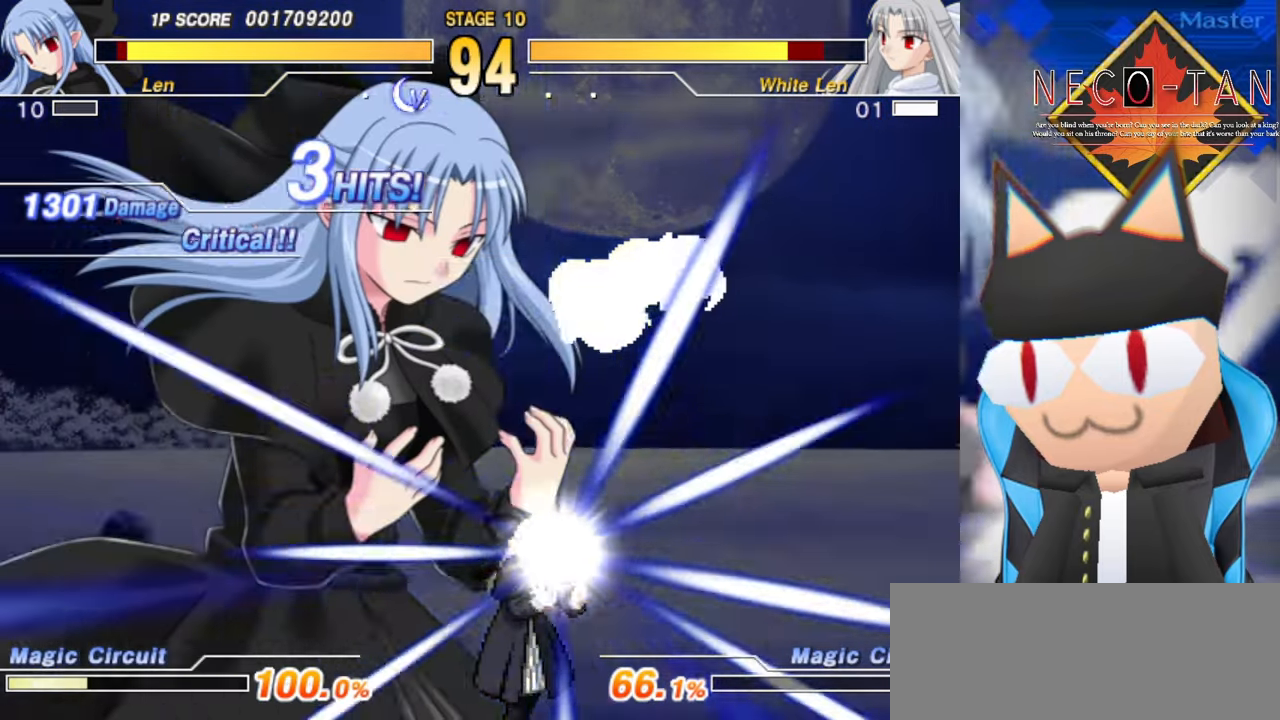
{"buttons": [], "left_stick": "center", "events": []}
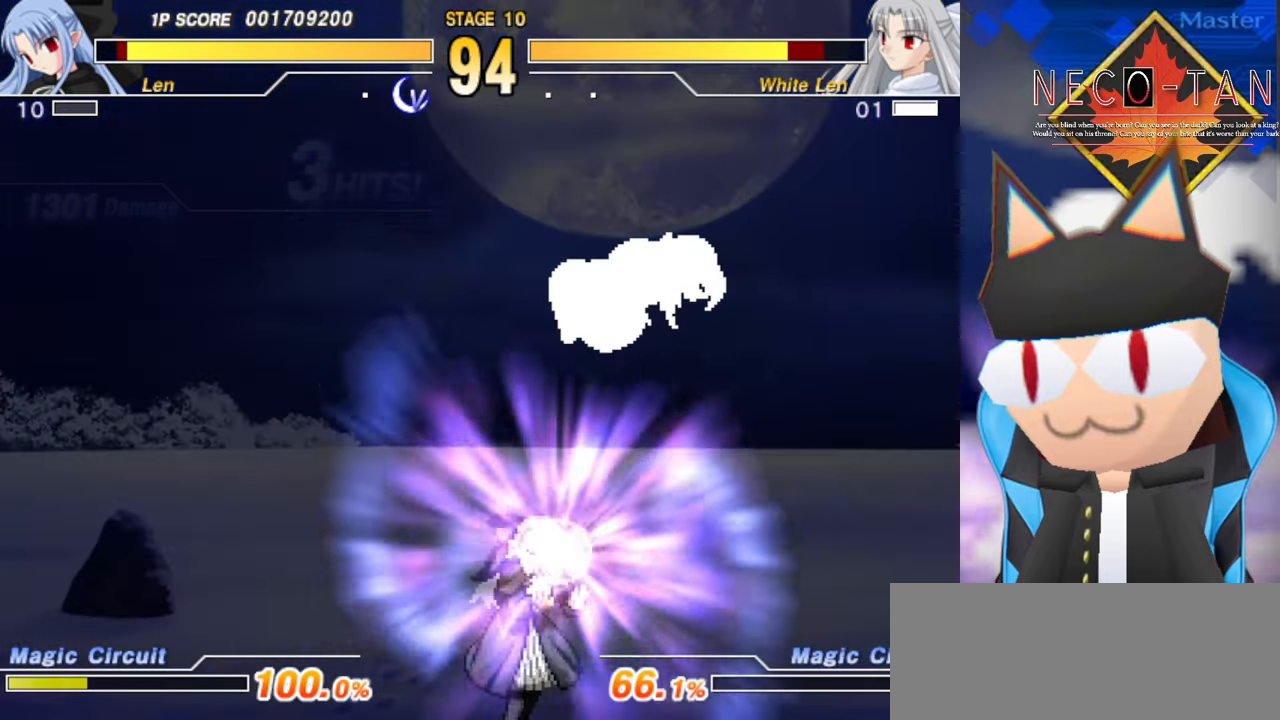
{"buttons": [], "left_stick": "center", "events": []}
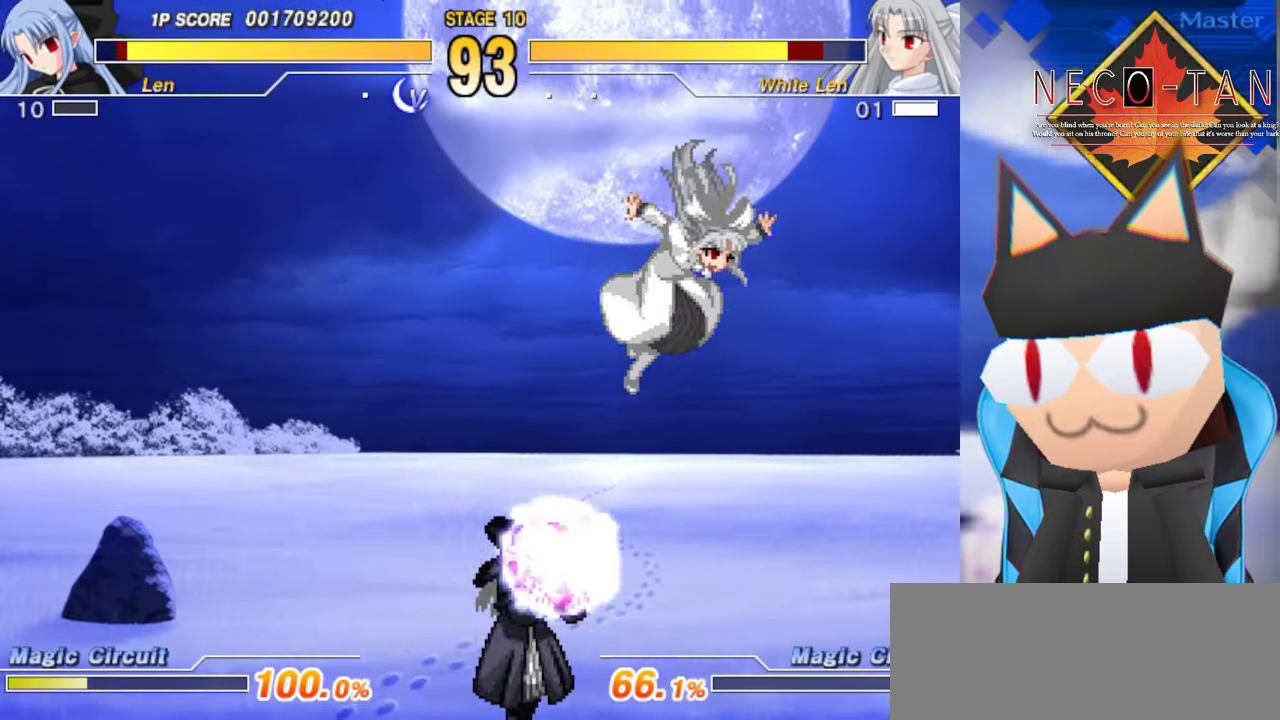
{"buttons": [], "left_stick": "center", "events": []}
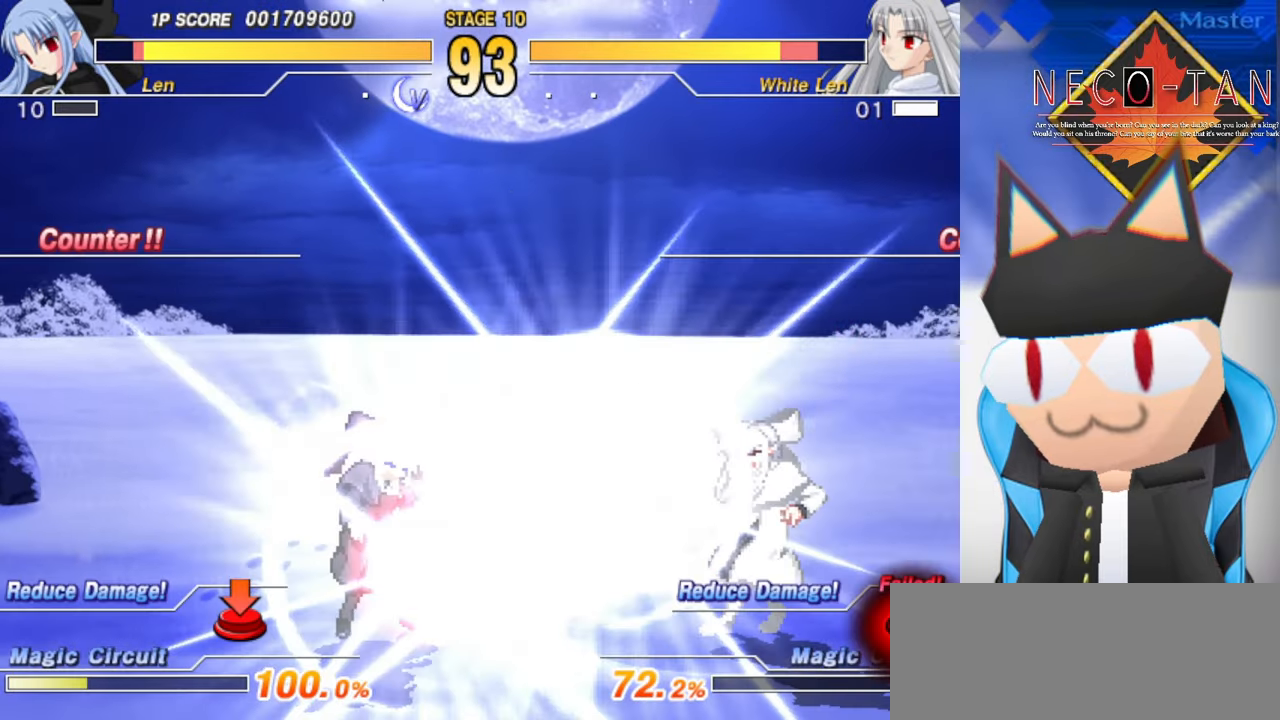
{"buttons": [], "left_stick": "center", "events": []}
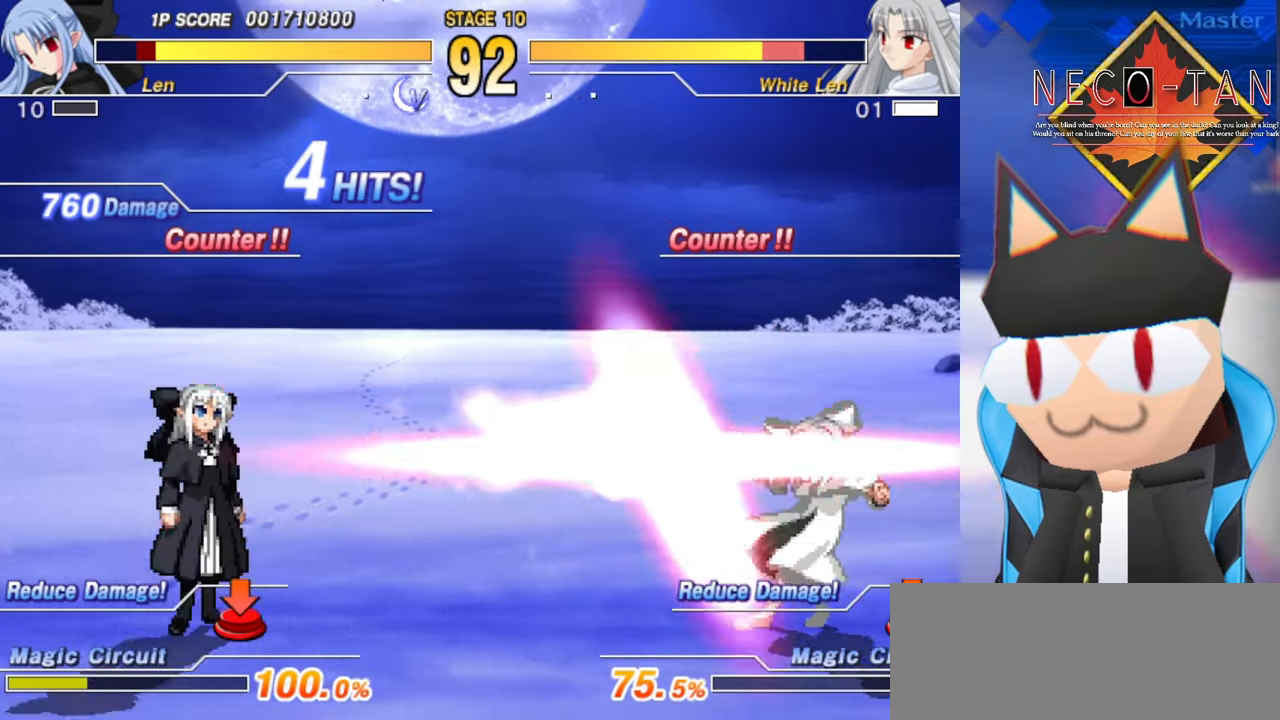
{"buttons": [], "left_stick": "left", "events": [[284, "left_stick", "left"]]}
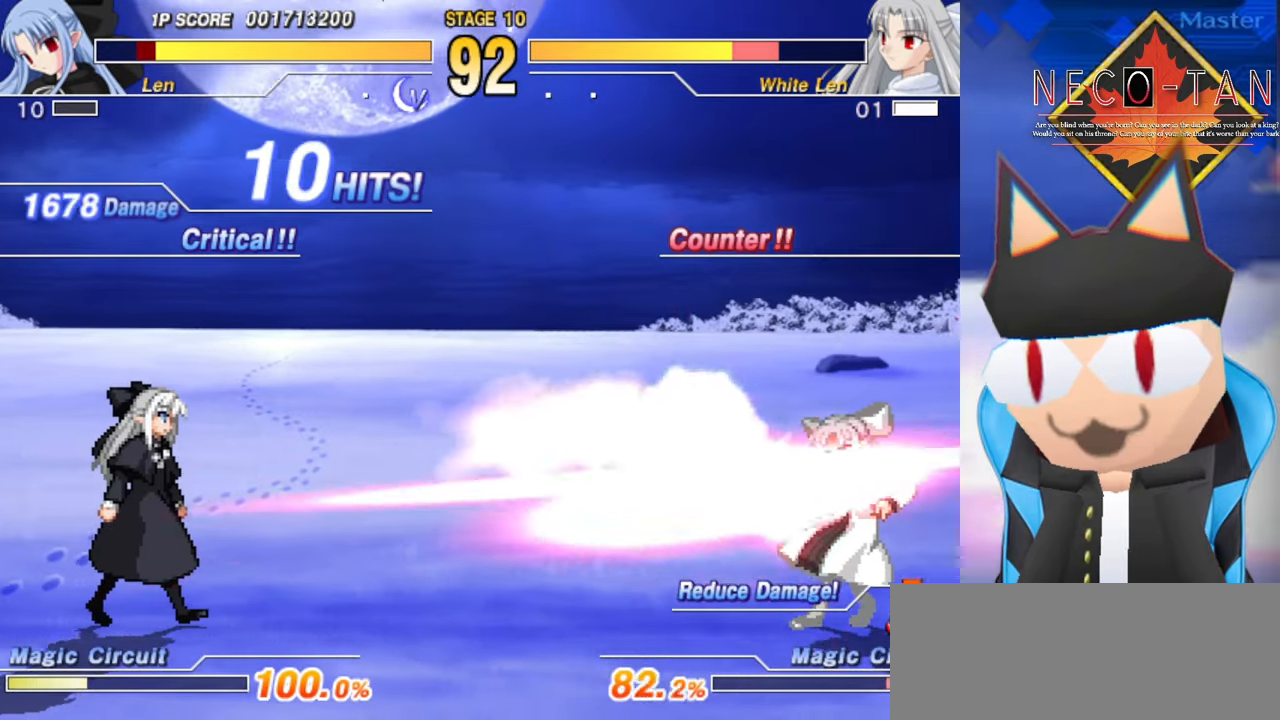
{"buttons": [], "left_stick": "left", "events": []}
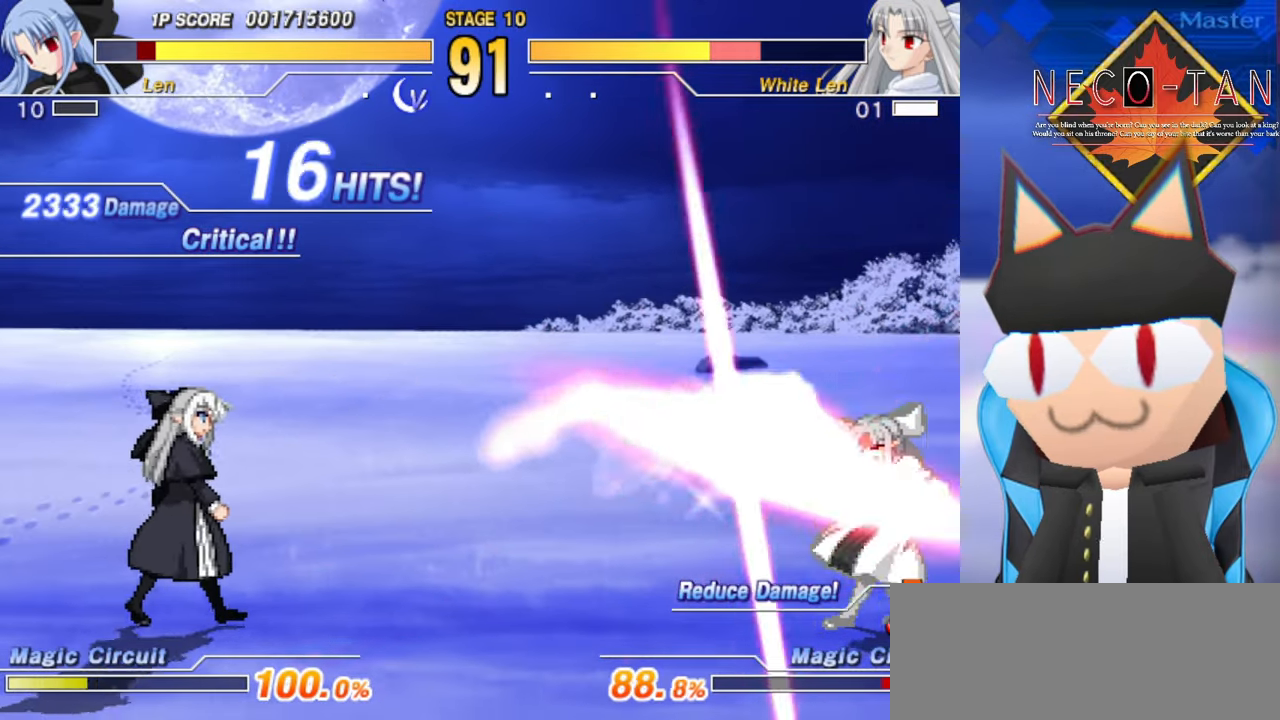
{"buttons": [], "left_stick": "left", "events": []}
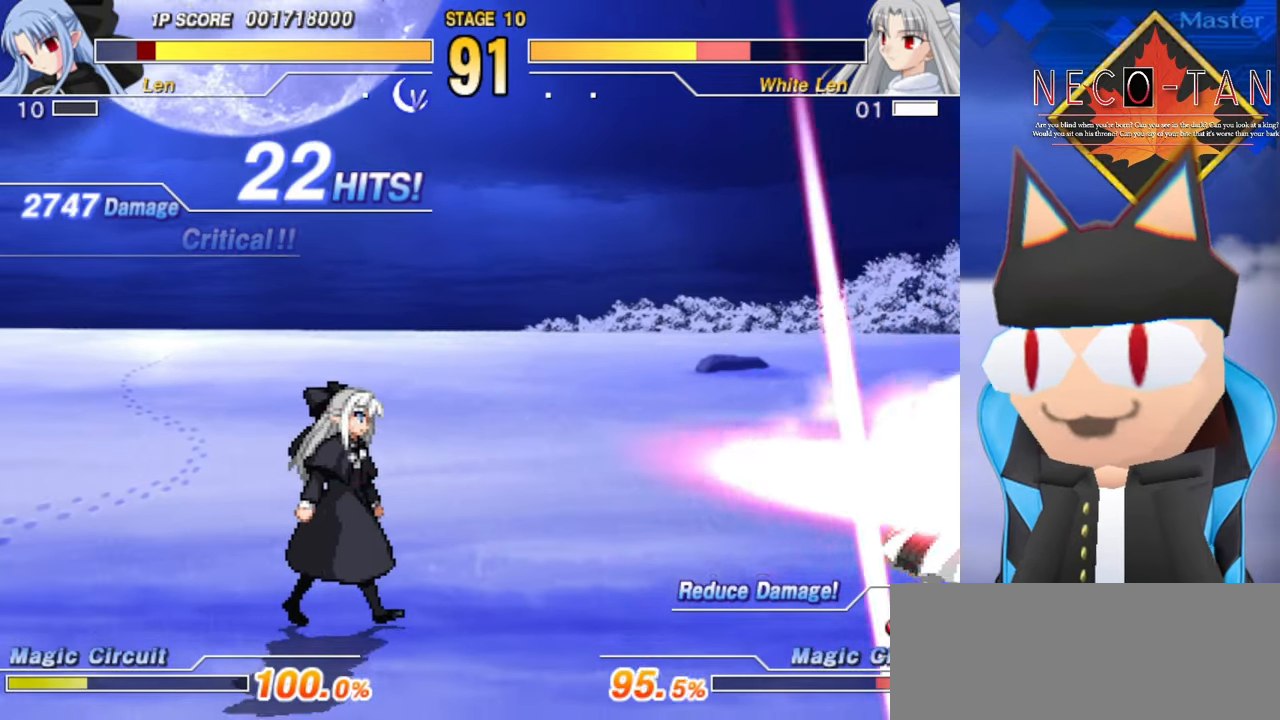
{"buttons": [], "left_stick": "left", "events": []}
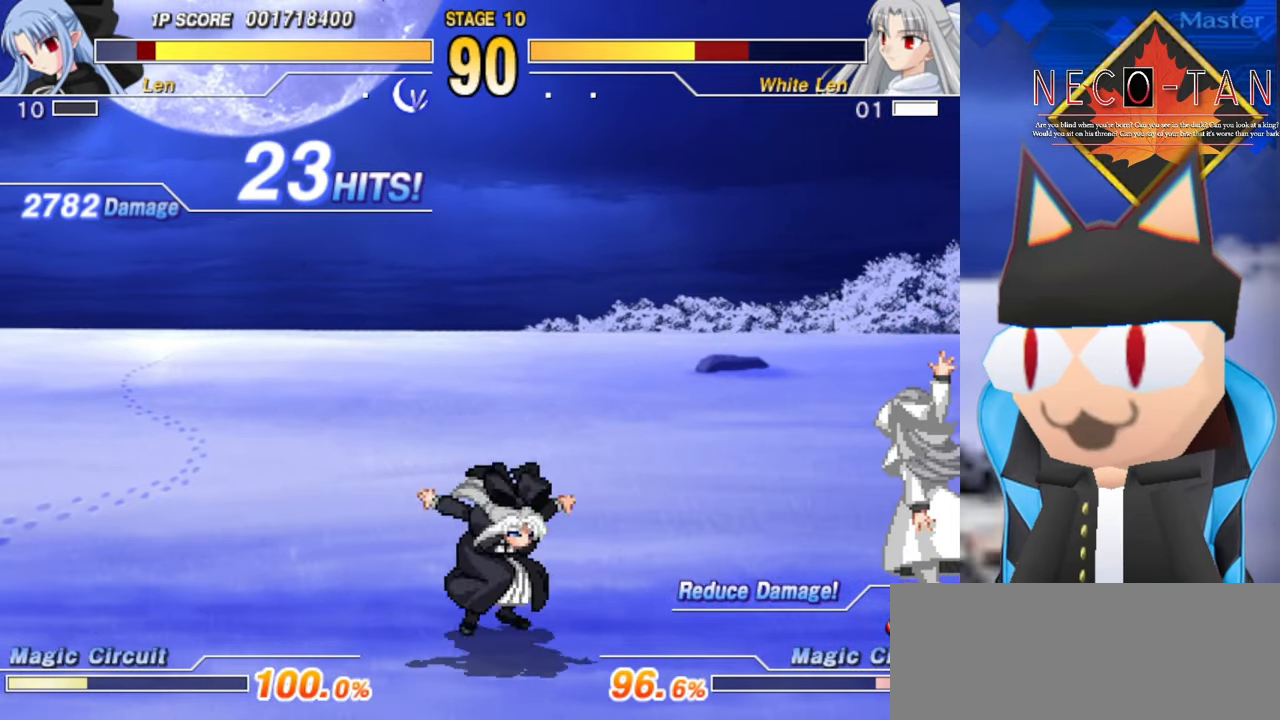
{"buttons": ["CIRCLE"], "left_stick": "up-right", "events": [[117, "left_stick", "center"], [484, "CIRCLE", "down"], [500, "left_stick", "up-right"]]}
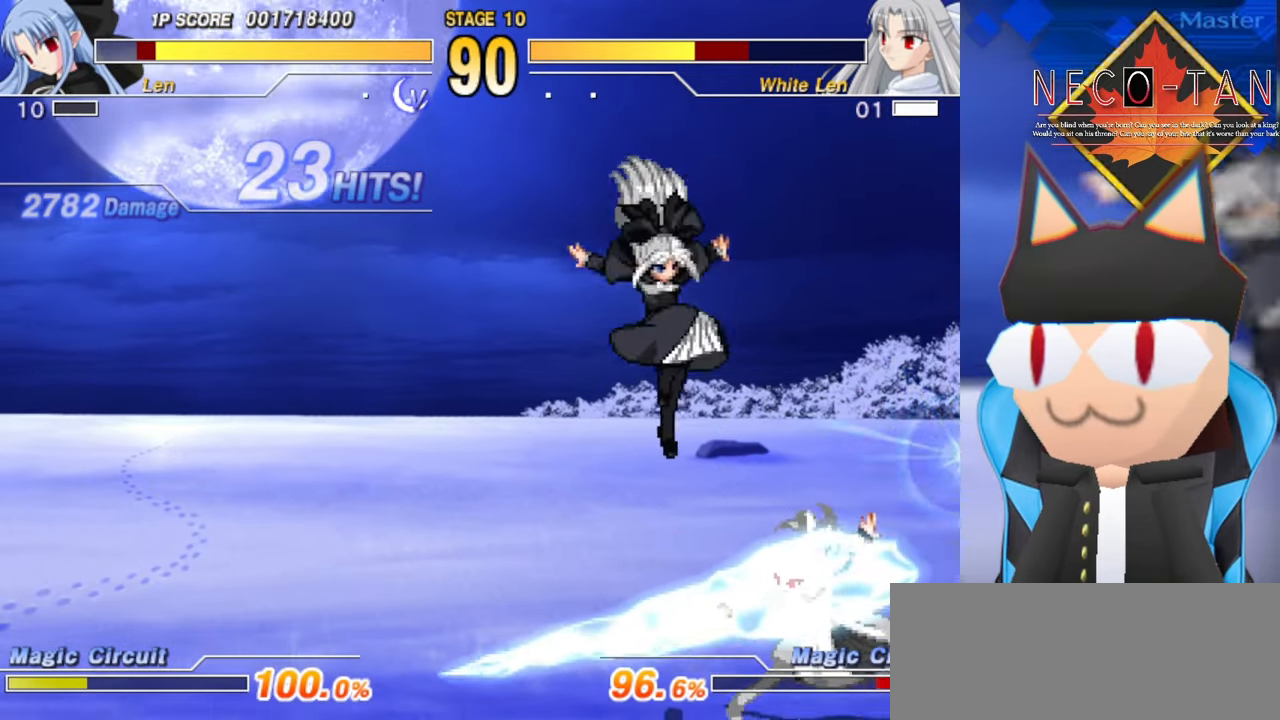
{"buttons": [], "left_stick": "left", "events": [[50, "CIRCLE", "up"], [134, "CIRCLE", "down"], [167, "CIRCLE", "up"], [234, "R2", "down"], [334, "R2", "up"], [384, "R2", "down"], [417, "left_stick", "up-left"], [467, "R2", "up"], [484, "left_stick", "left"]]}
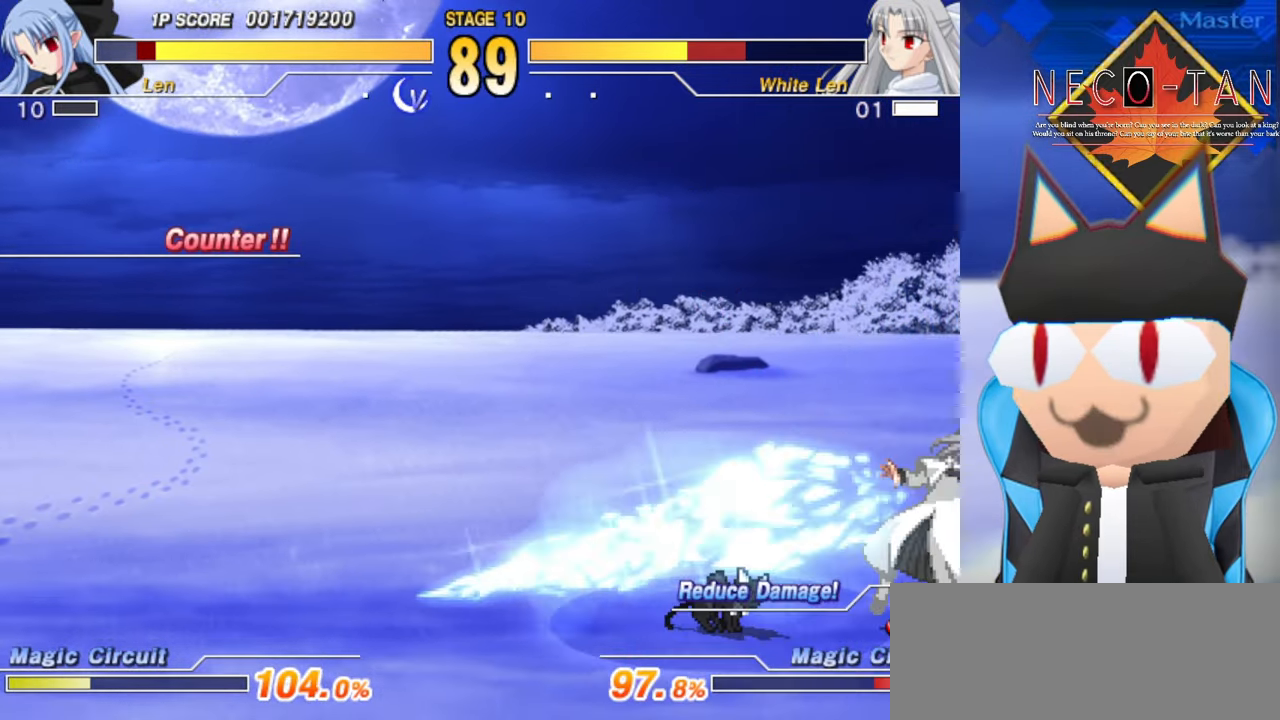
{"buttons": [], "left_stick": "center", "events": [[17, "R2", "down"], [84, "R2", "up"], [100, "left_stick", "center"], [150, "R2", "down"], [217, "R2", "up"], [300, "R2", "down"], [366, "R2", "up"]]}
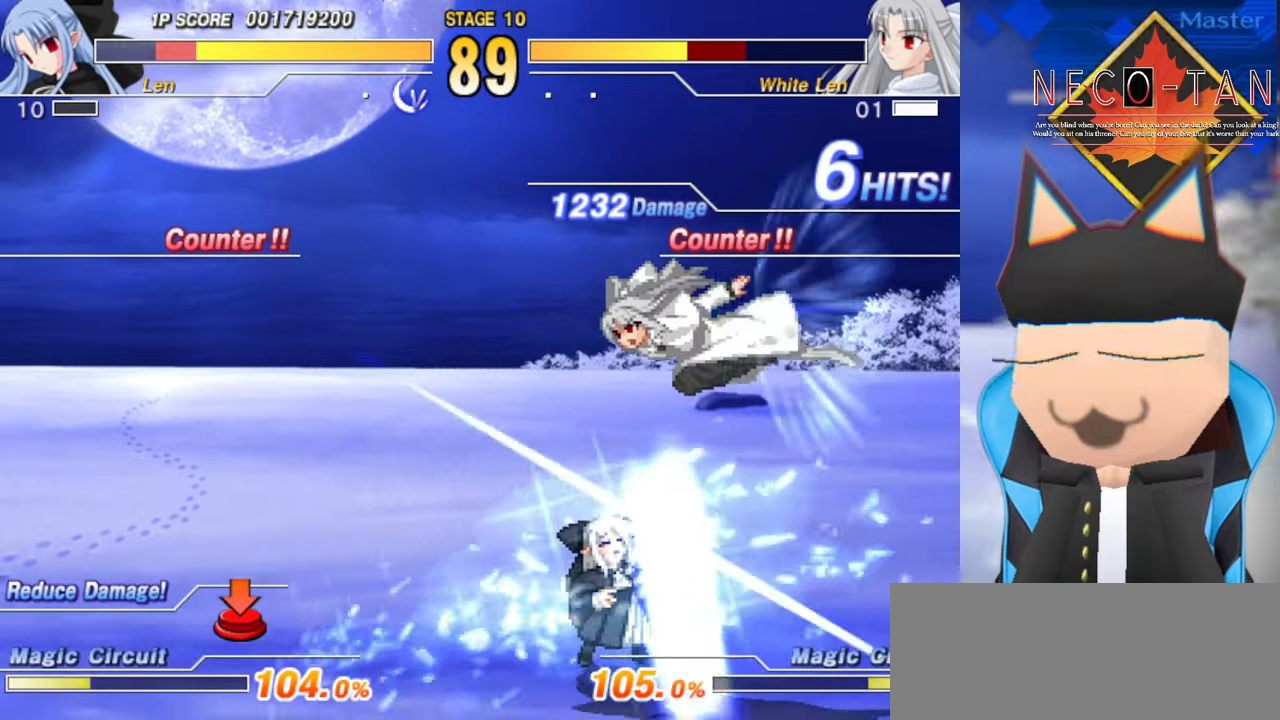
{"buttons": ["L2"], "left_stick": "up-right", "events": [[66, "left_stick", "right"], [133, "L2", "down"], [200, "L2", "up"], [283, "L2", "down"], [350, "L2", "up"], [400, "left_stick", "up-right"], [450, "L2", "down"]]}
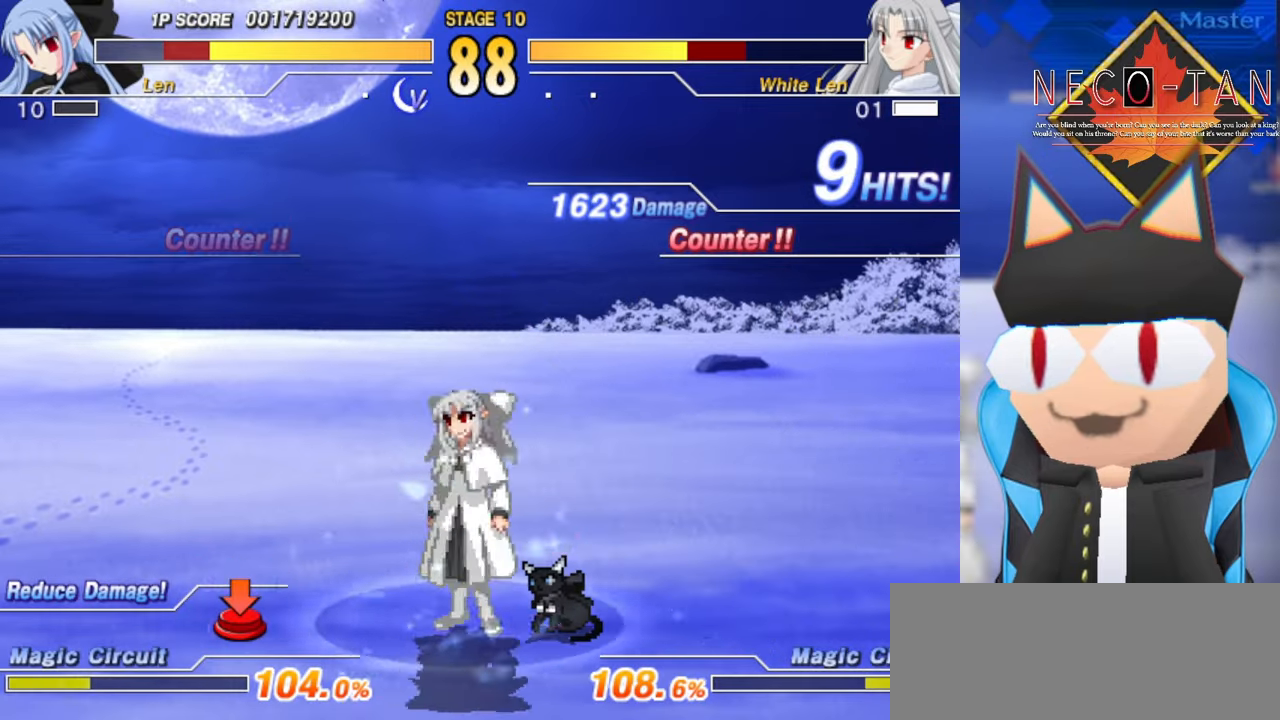
{"buttons": ["CIRCLE"], "left_stick": "left", "events": [[16, "L2", "up"], [83, "L2", "down"], [166, "L2", "up"], [233, "R2", "down"], [266, "R2", "up"], [366, "CIRCLE", "down"], [416, "left_stick", "up-left"], [433, "CIRCLE", "up"], [483, "CIRCLE", "down"], [483, "left_stick", "left"]]}